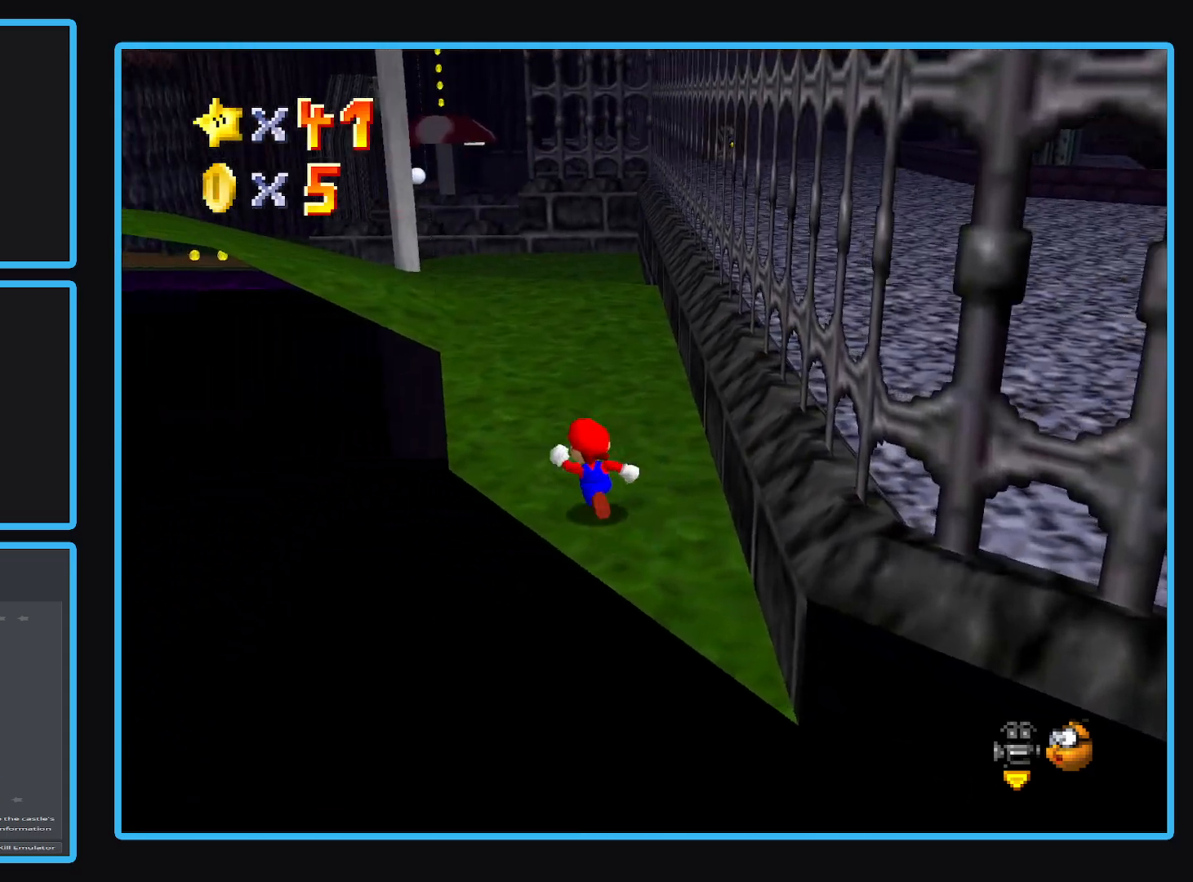
Gameplay with a controller (Xbox layout); each line is a JSON object with the inputs held at the frame after it. "events" lists button and stick changes between this image and that frame as [ms after this image, input, new state], when the widget could be followed in between. Not read: L3 R3.
{"buttons": [], "left_stick": "up", "right_stick": "center", "events": [[317, "left_stick", "up"]]}
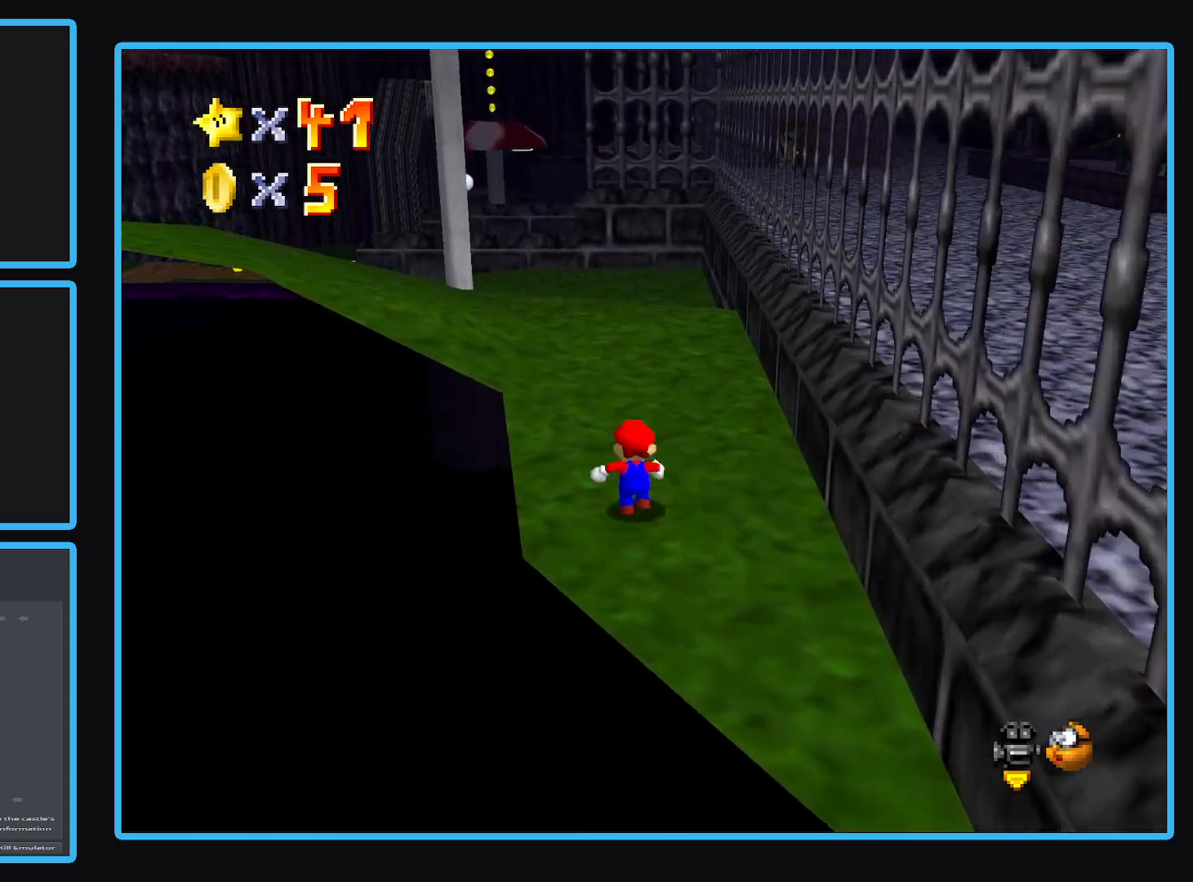
{"buttons": [], "left_stick": "up", "right_stick": "center", "events": [[133, "B", "down"], [267, "B", "up"]]}
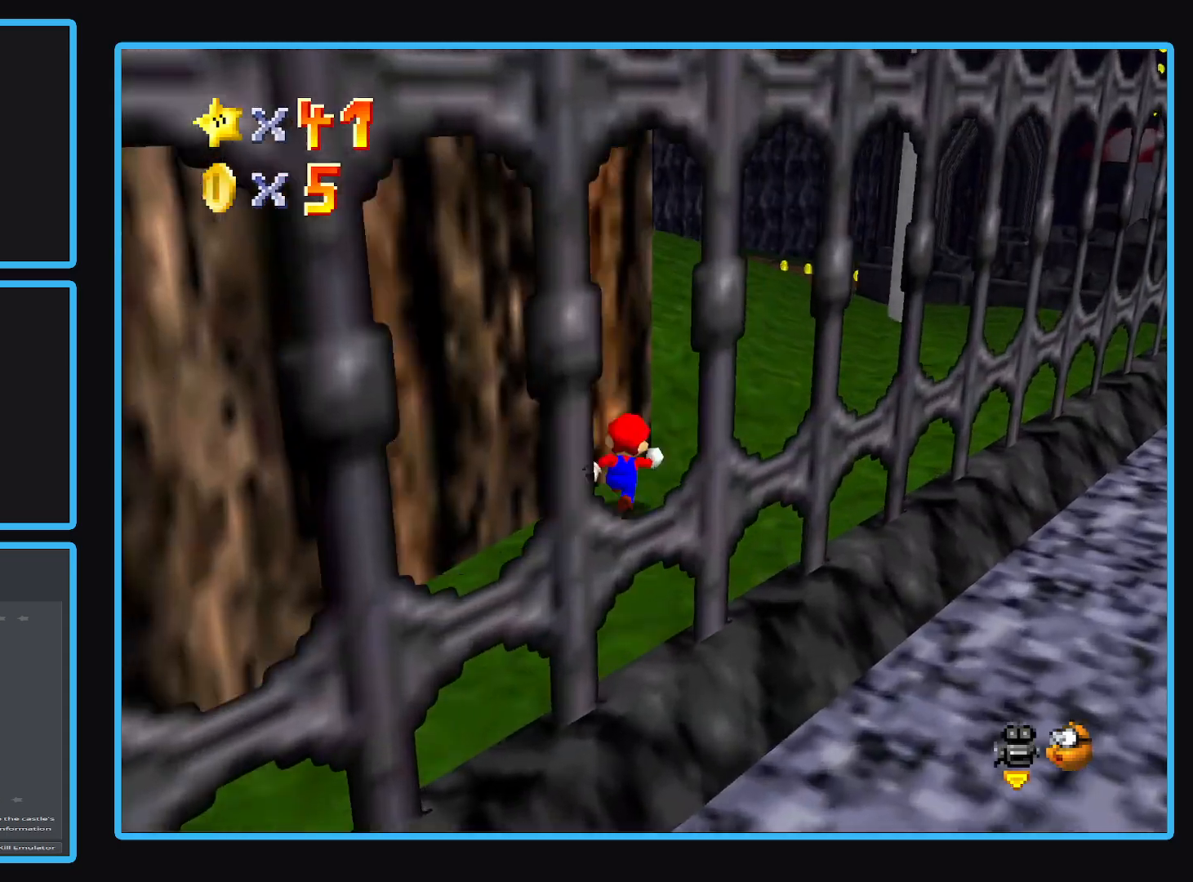
{"buttons": [], "left_stick": "up-right", "right_stick": "center", "events": [[33, "left_stick", "up-right"]]}
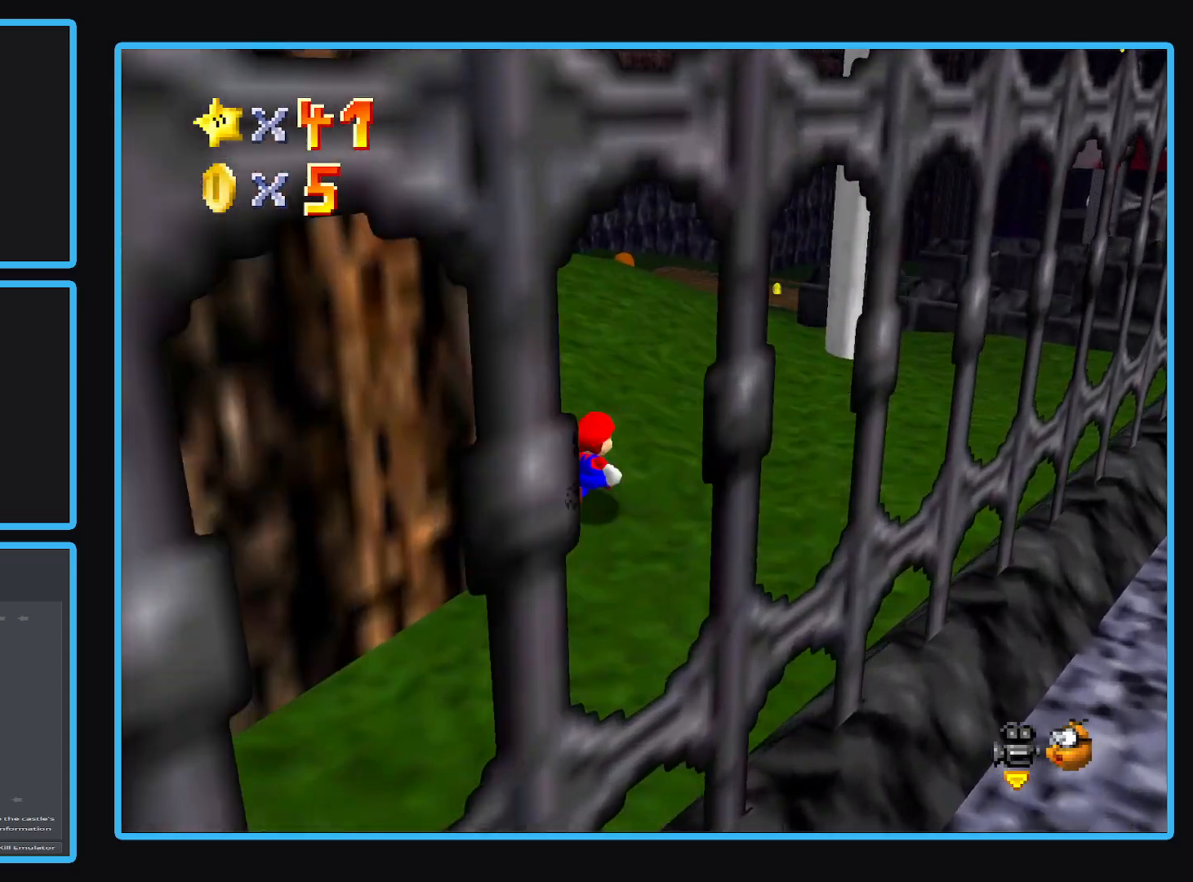
{"buttons": [], "left_stick": "up", "right_stick": "center", "events": [[200, "left_stick", "up"]]}
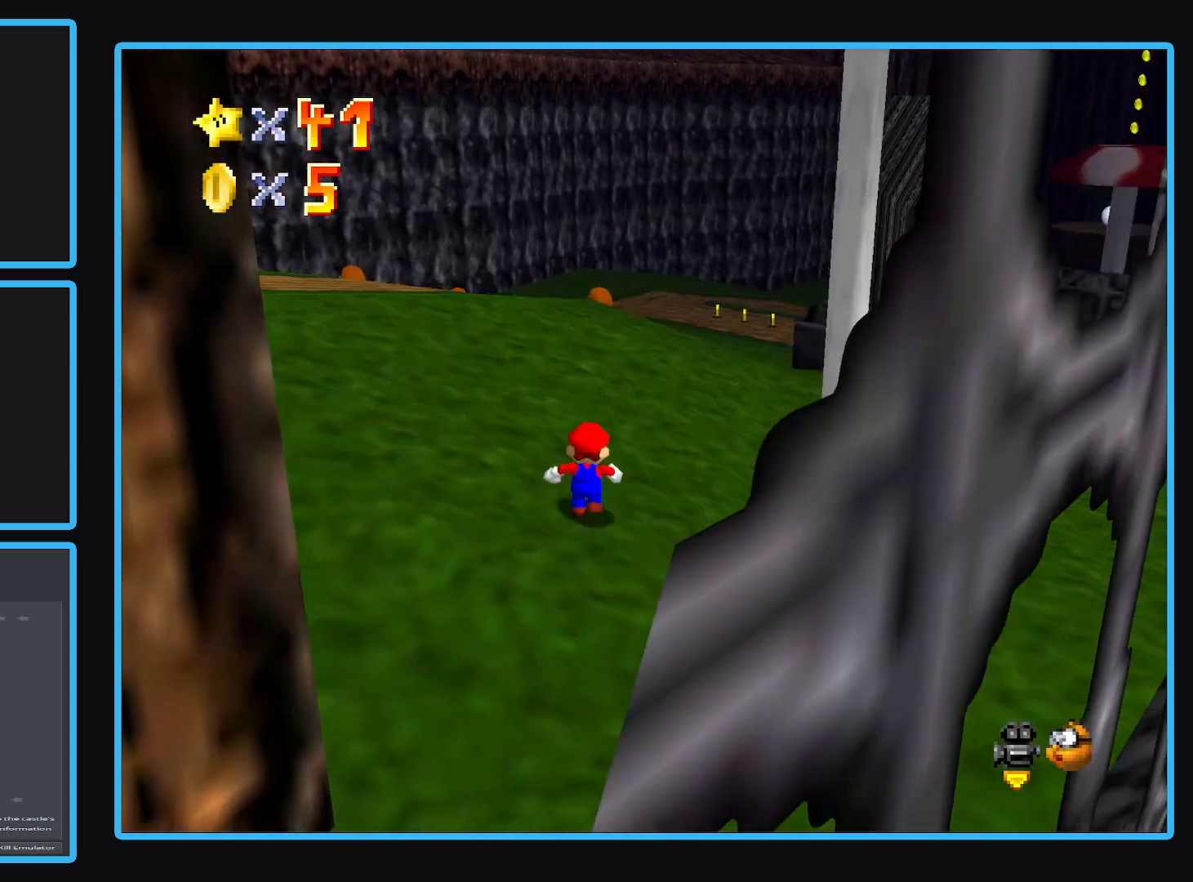
{"buttons": [], "left_stick": "up", "right_stick": "center", "events": [[317, "B", "down"], [417, "B", "up"]]}
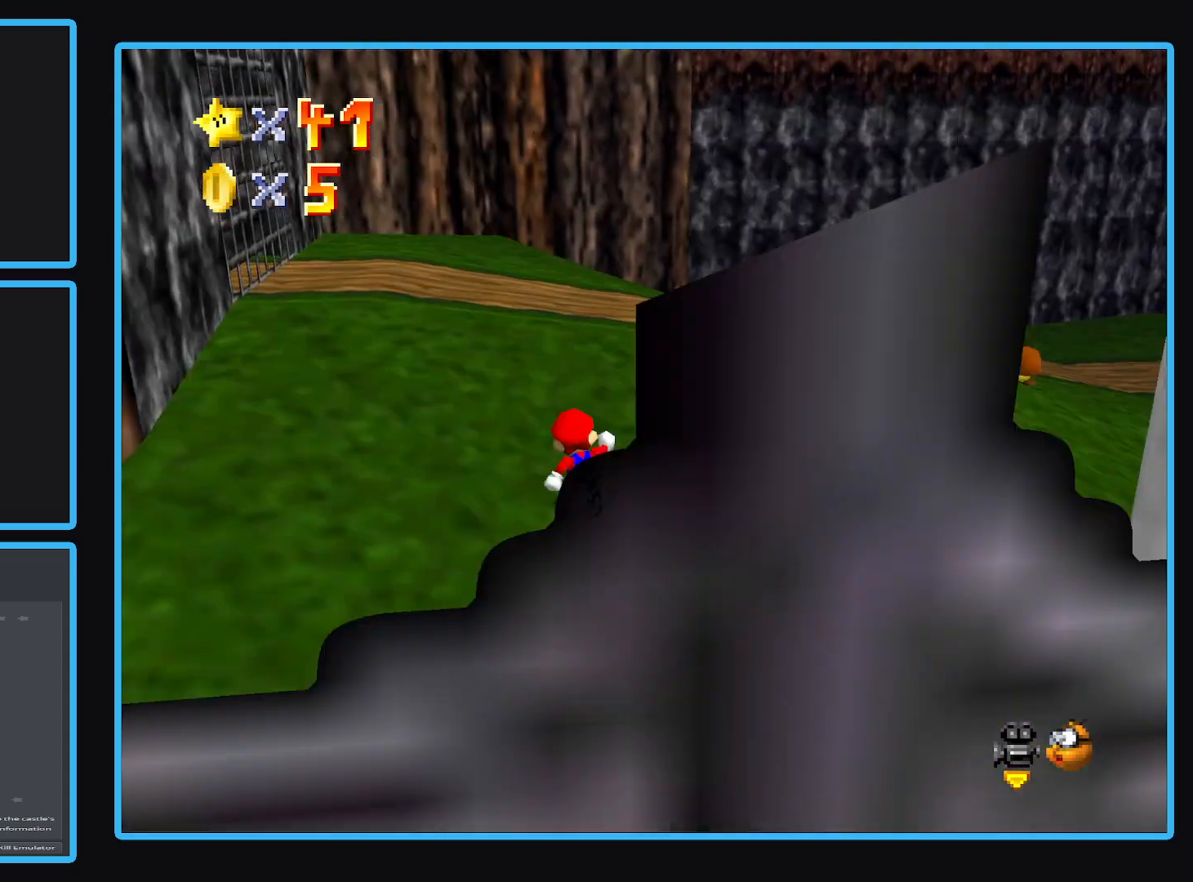
{"buttons": [], "left_stick": "up-right", "right_stick": "center", "events": [[33, "B", "down"], [133, "B", "up"], [333, "left_stick", "up-right"]]}
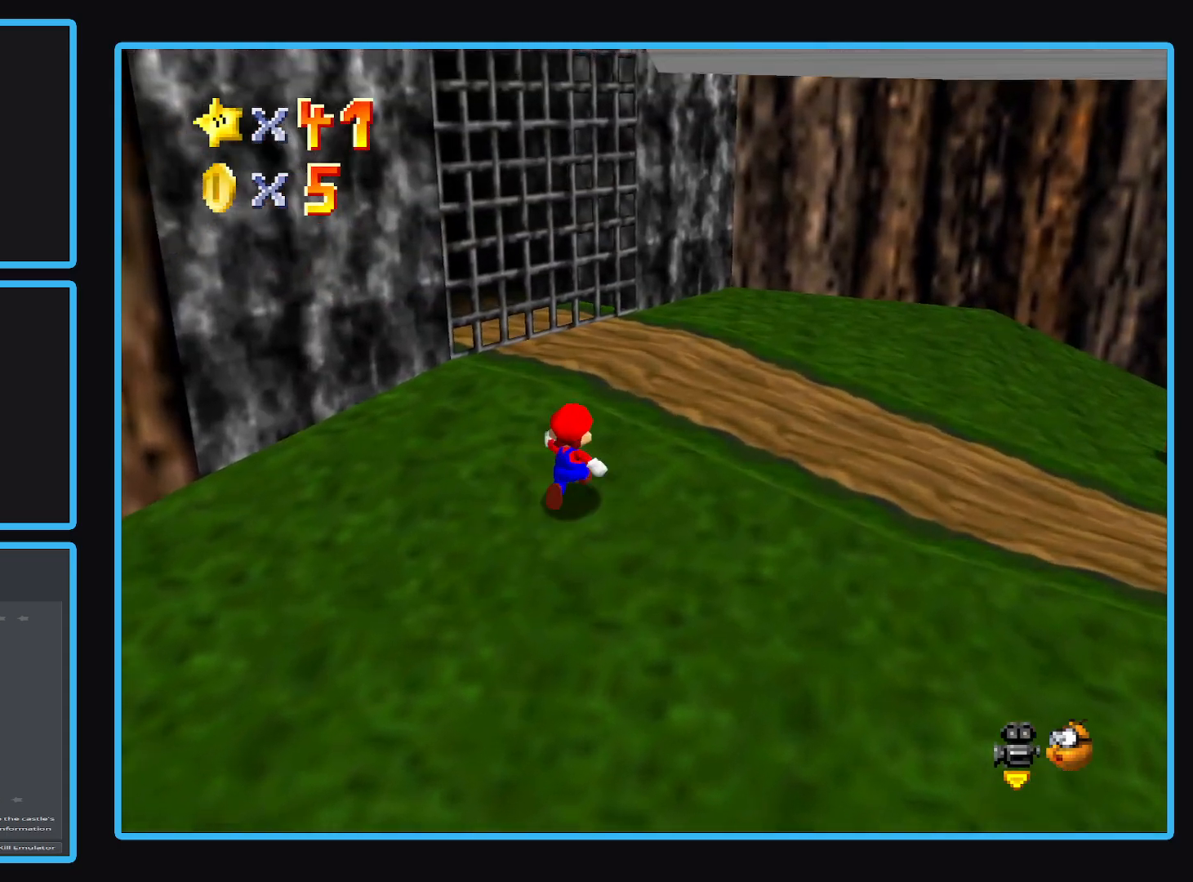
{"buttons": ["Y"], "left_stick": "up-right", "right_stick": "center", "events": [[467, "Y", "down"]]}
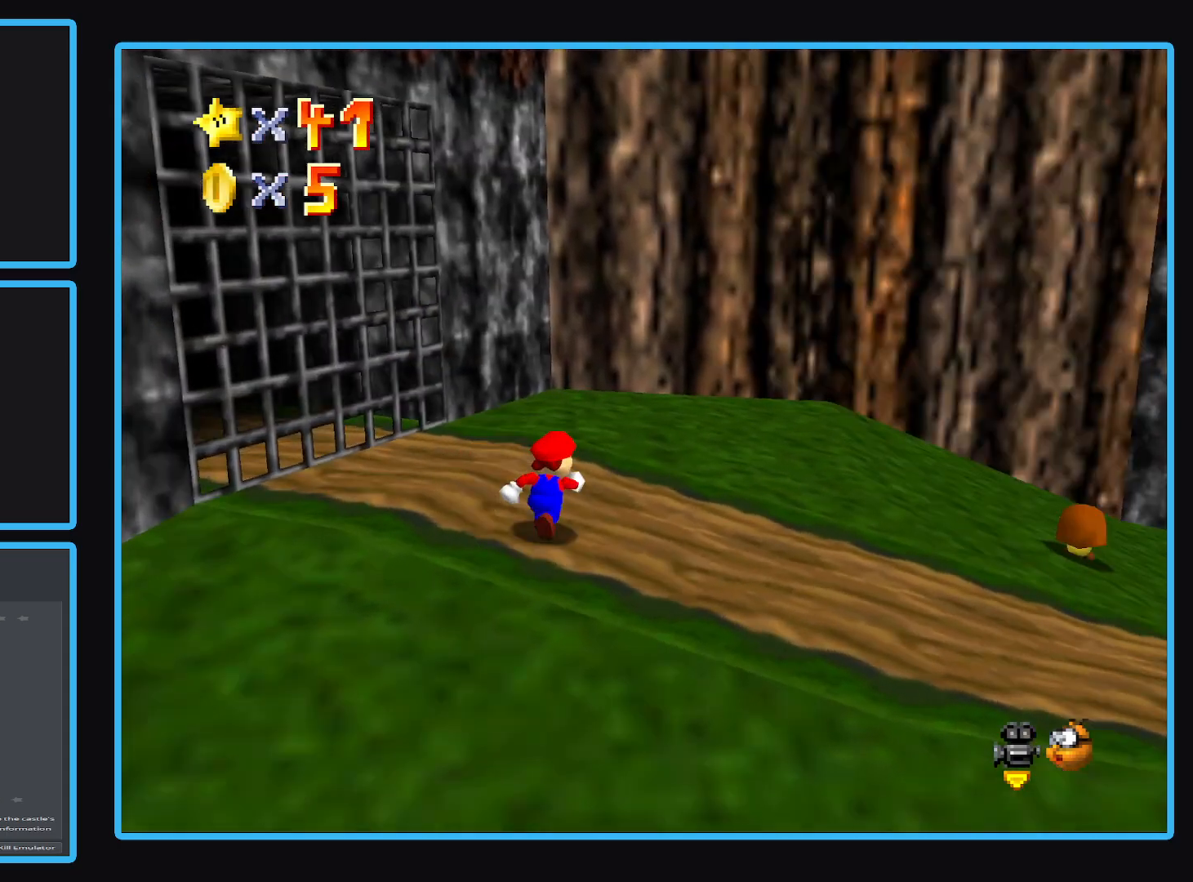
{"buttons": [], "left_stick": "up-right", "right_stick": "center", "events": [[50, "Y", "up"], [200, "Y", "down"], [300, "Y", "up"]]}
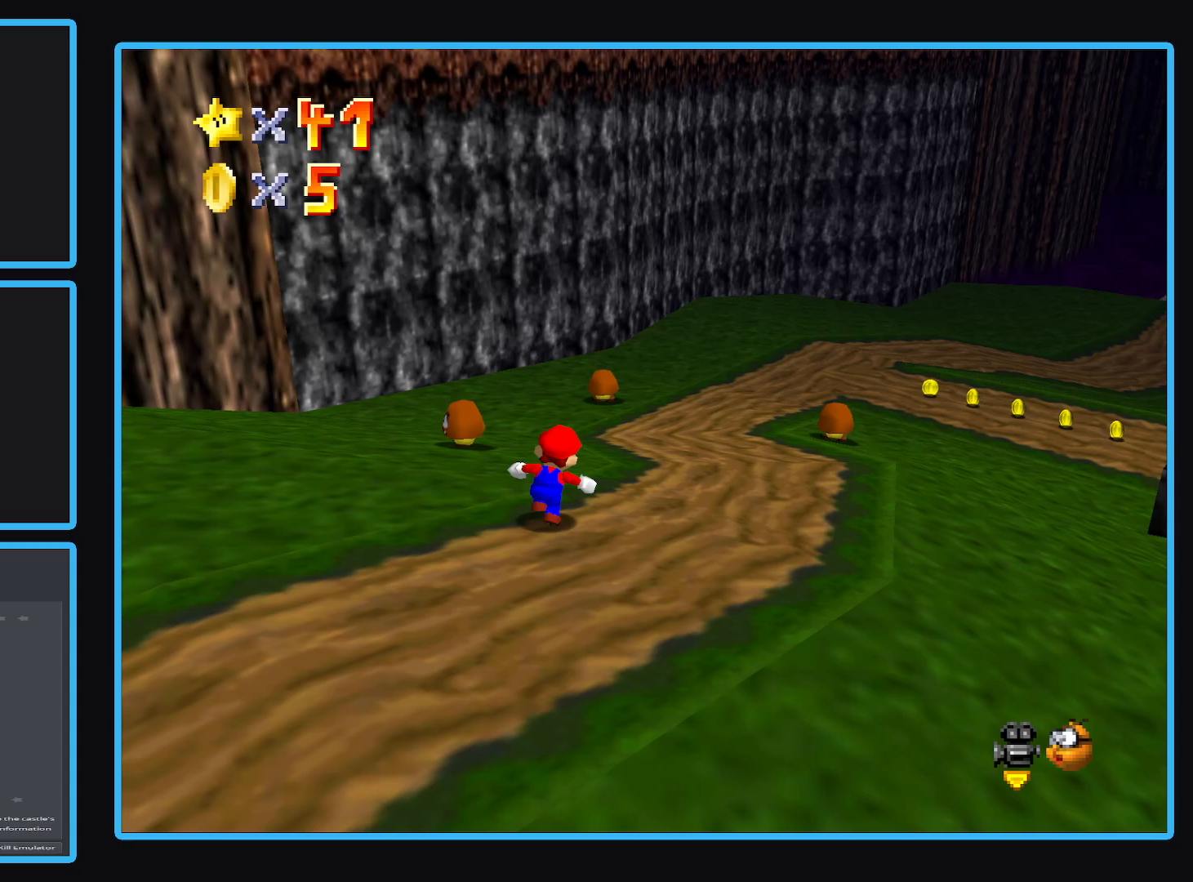
{"buttons": [], "left_stick": "up-right", "right_stick": "center", "events": []}
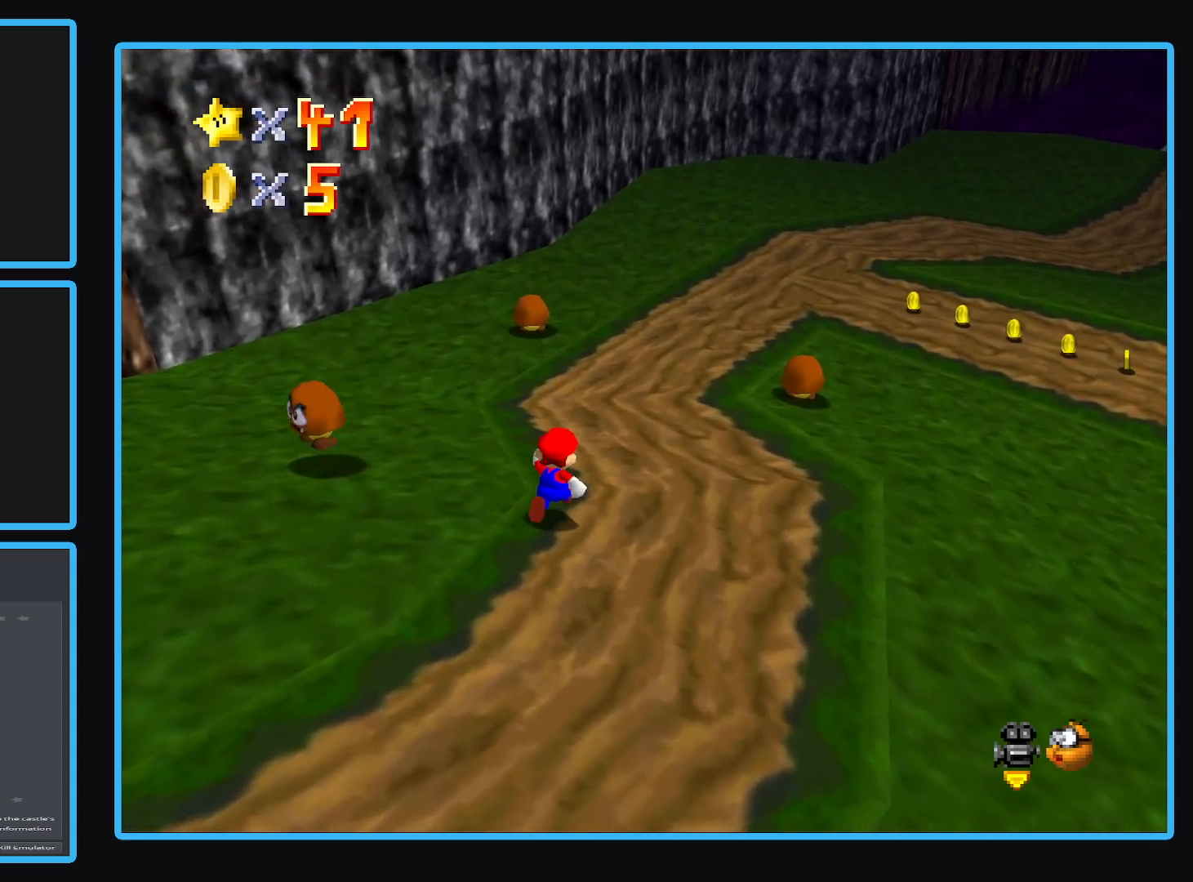
{"buttons": [], "left_stick": "up-right", "right_stick": "center", "events": [[367, "Y", "down"], [483, "Y", "up"]]}
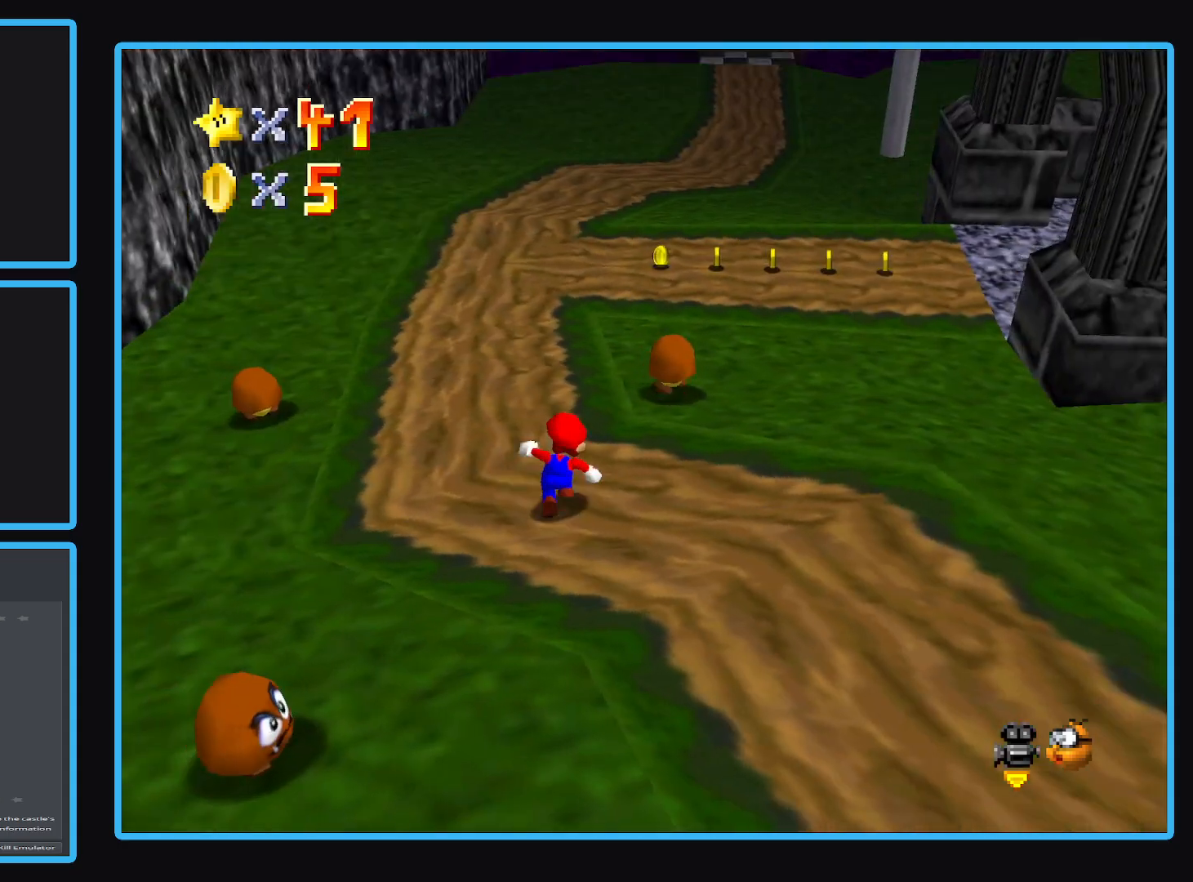
{"buttons": [], "left_stick": "up", "right_stick": "center", "events": [[17, "left_stick", "up"]]}
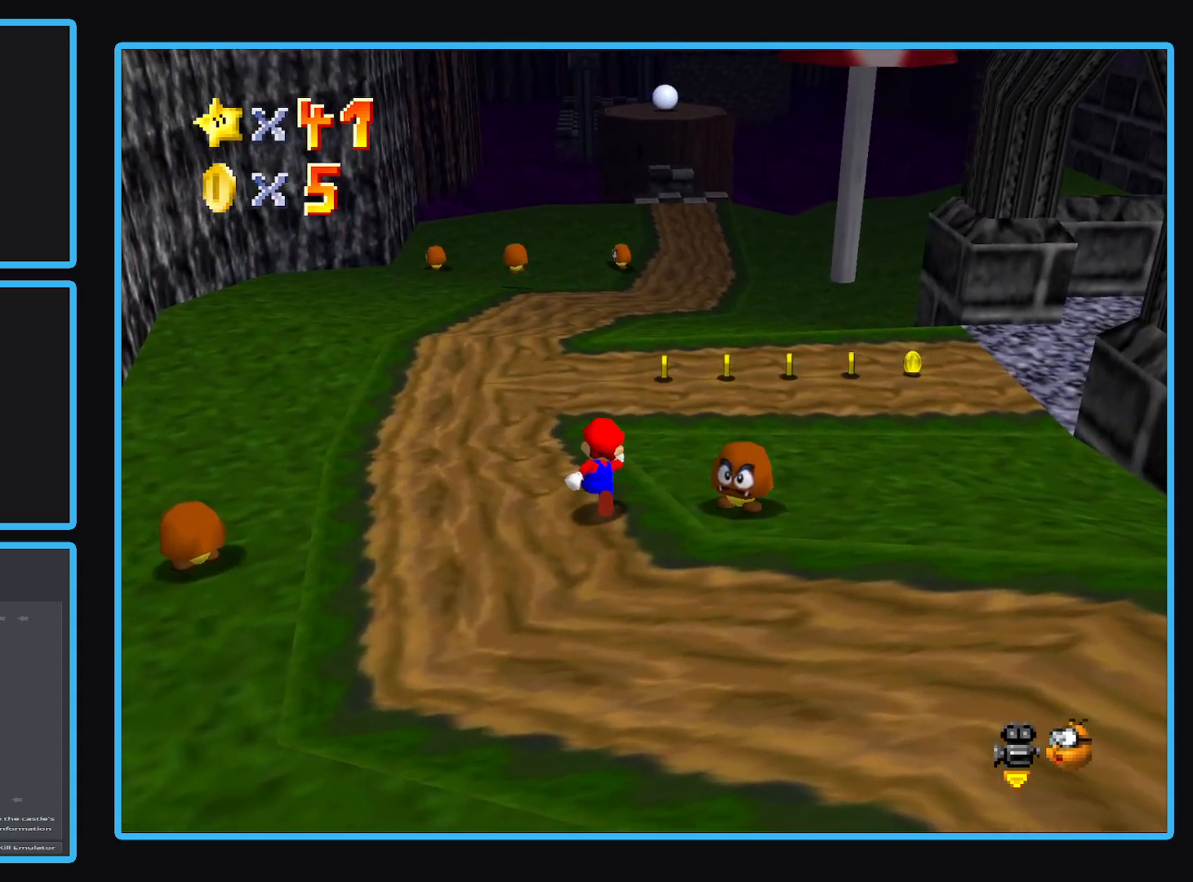
{"buttons": [], "left_stick": "up", "right_stick": "center", "events": []}
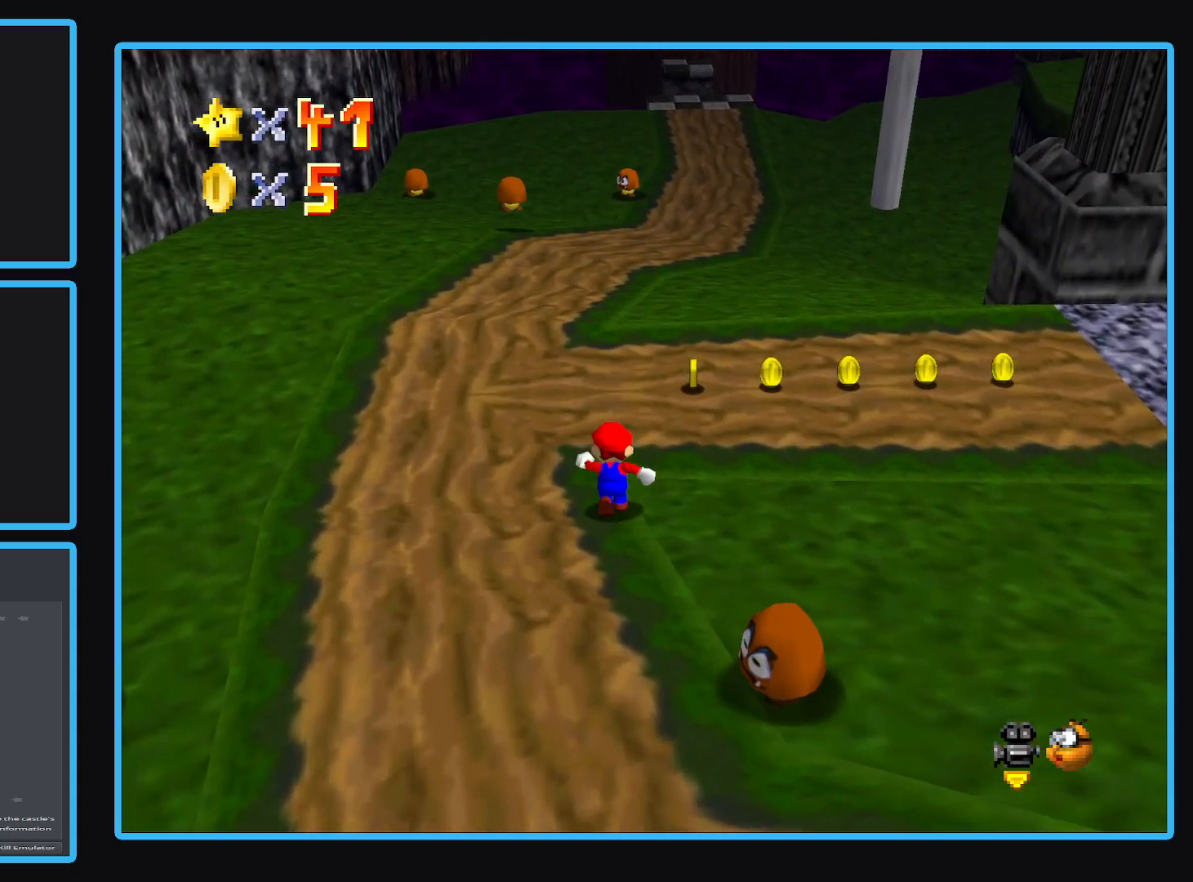
{"buttons": [], "left_stick": "up-left", "right_stick": "center", "events": [[117, "Y", "down"], [217, "Y", "up"], [450, "left_stick", "up-left"]]}
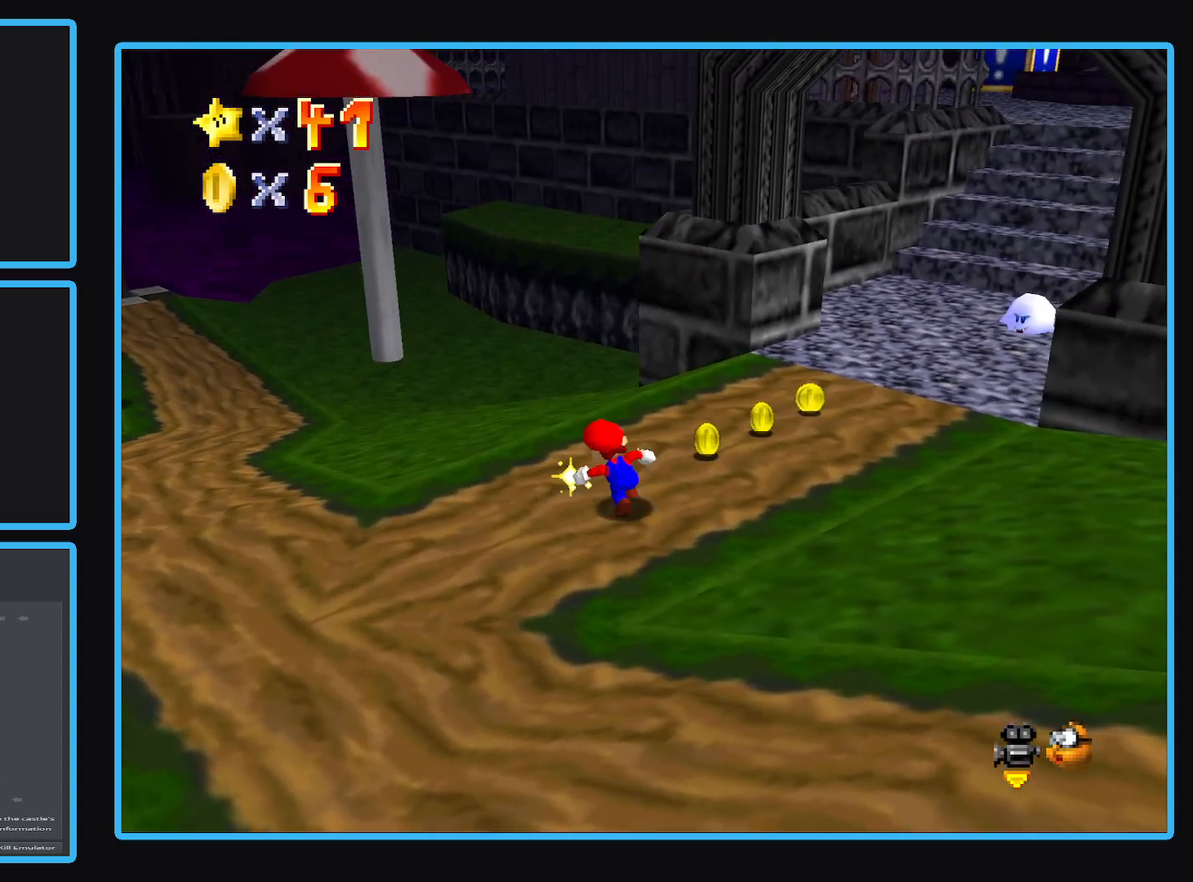
{"buttons": [], "left_stick": "up-right", "right_stick": "center", "events": [[150, "left_stick", "up-right"]]}
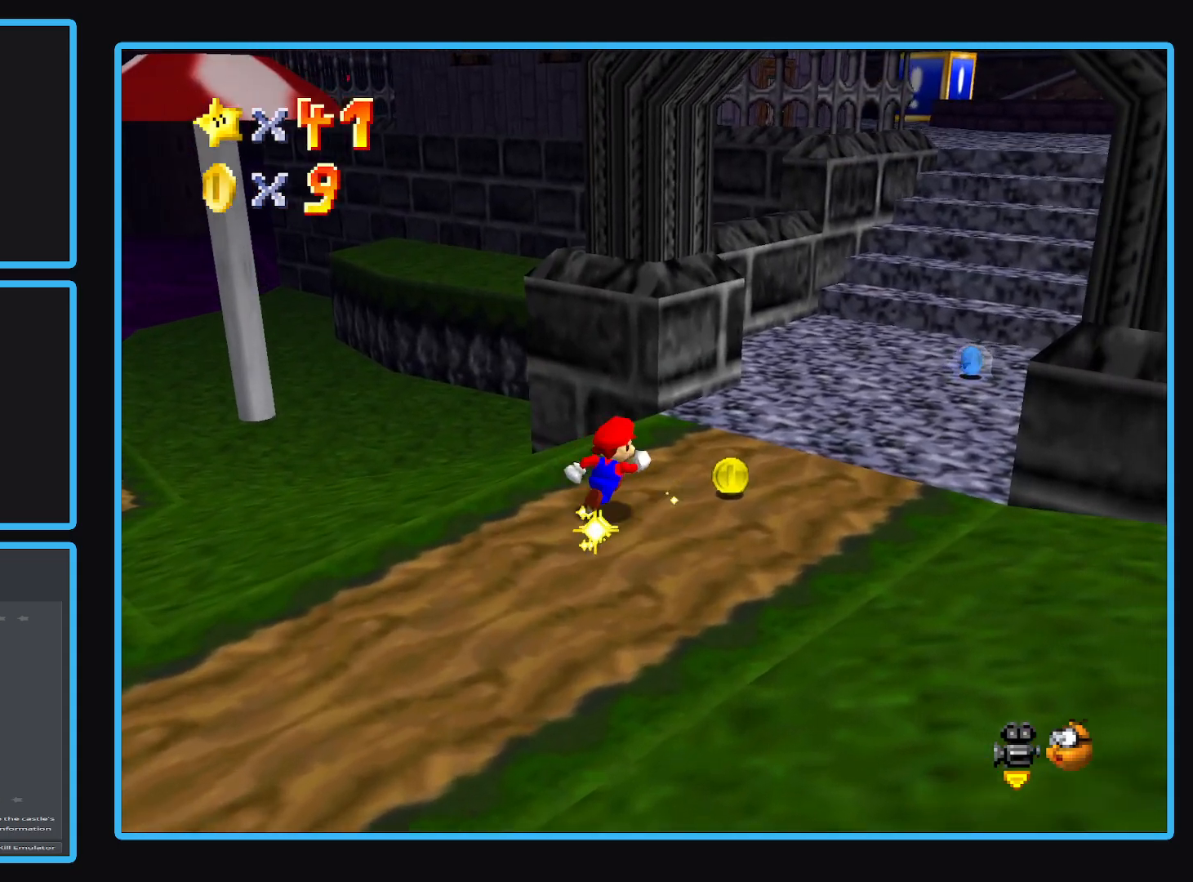
{"buttons": [], "left_stick": "down-left", "right_stick": "center", "events": [[250, "left_stick", "center"], [317, "left_stick", "down"], [333, "Y", "down"], [400, "left_stick", "down-left"], [467, "Y", "up"]]}
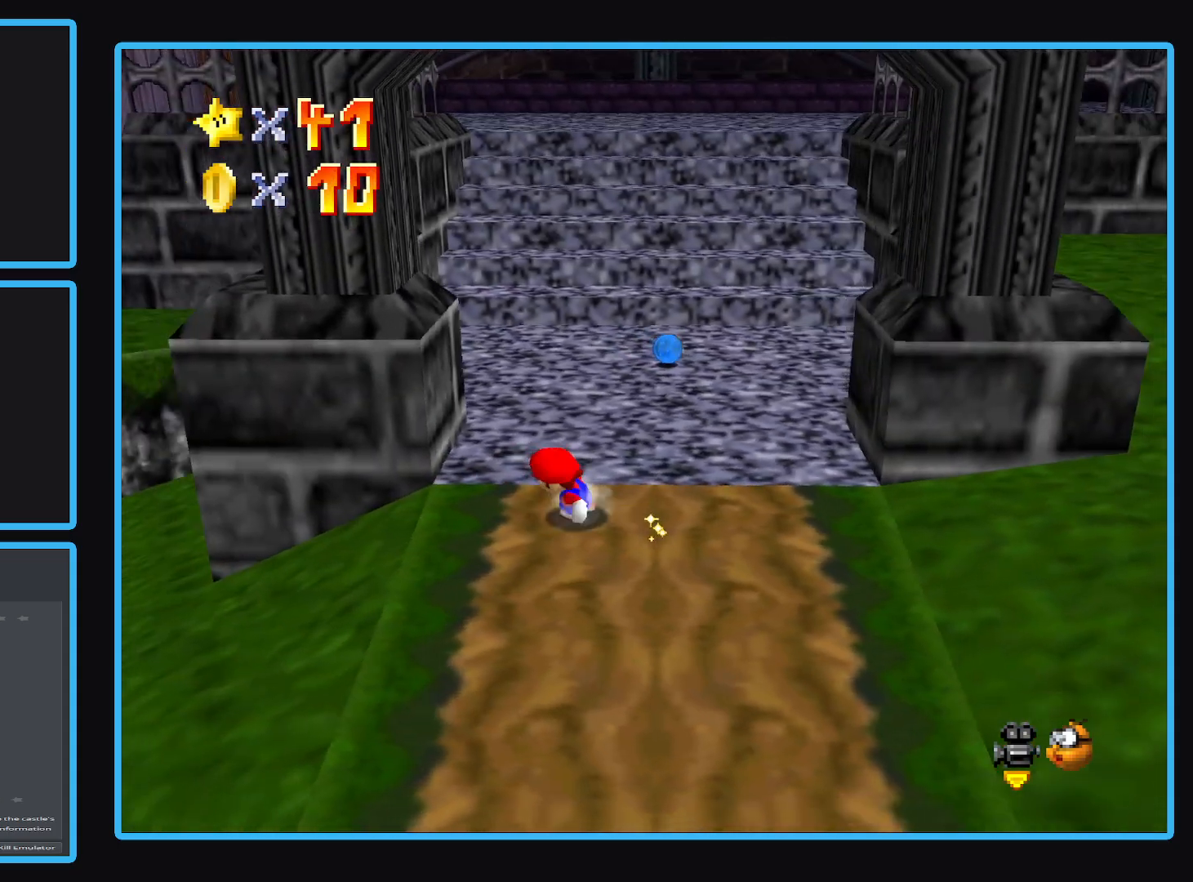
{"buttons": [], "left_stick": "down-right", "right_stick": "center", "events": [[117, "left_stick", "down"], [150, "Y", "down"], [250, "Y", "up"], [300, "left_stick", "down-right"], [400, "Y", "down"], [467, "Y", "up"]]}
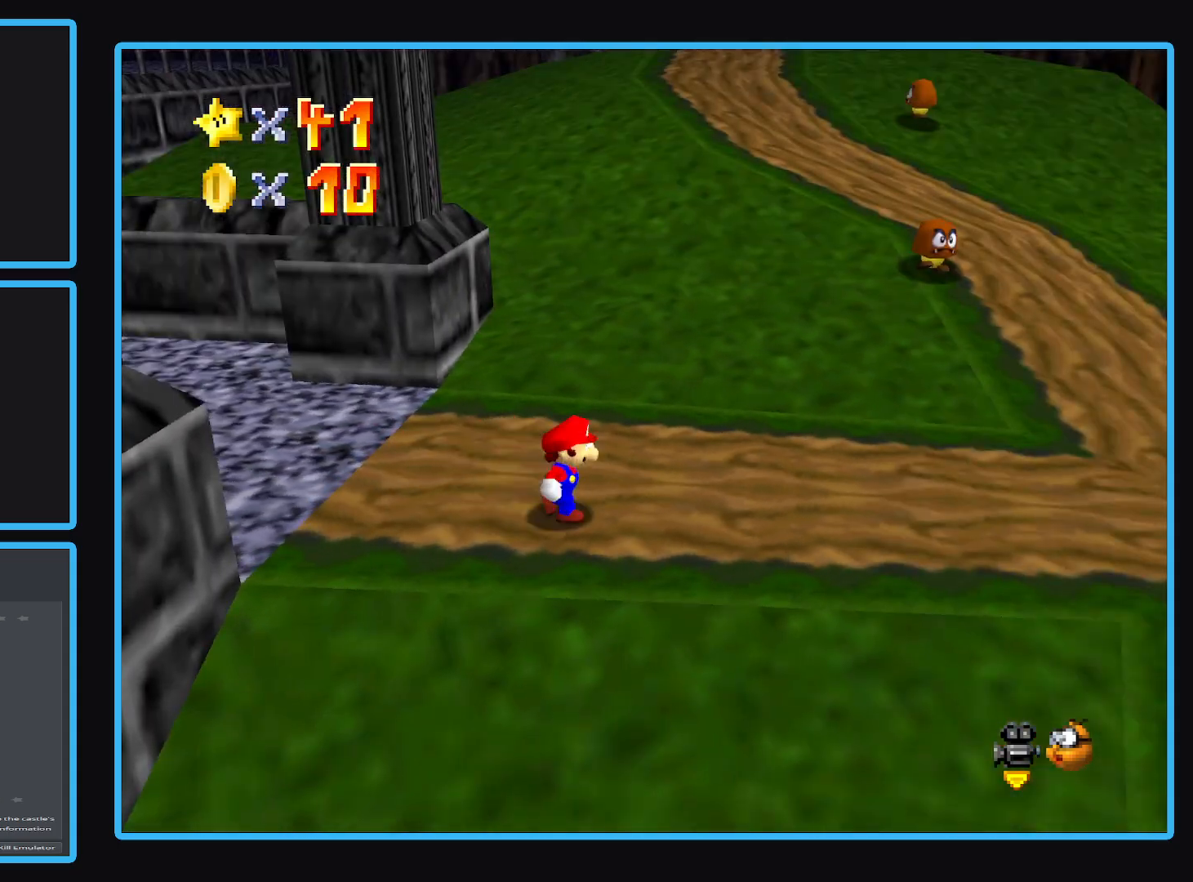
{"buttons": [], "left_stick": "up-right", "right_stick": "center", "events": [[17, "left_stick", "right"], [183, "left_stick", "up-right"]]}
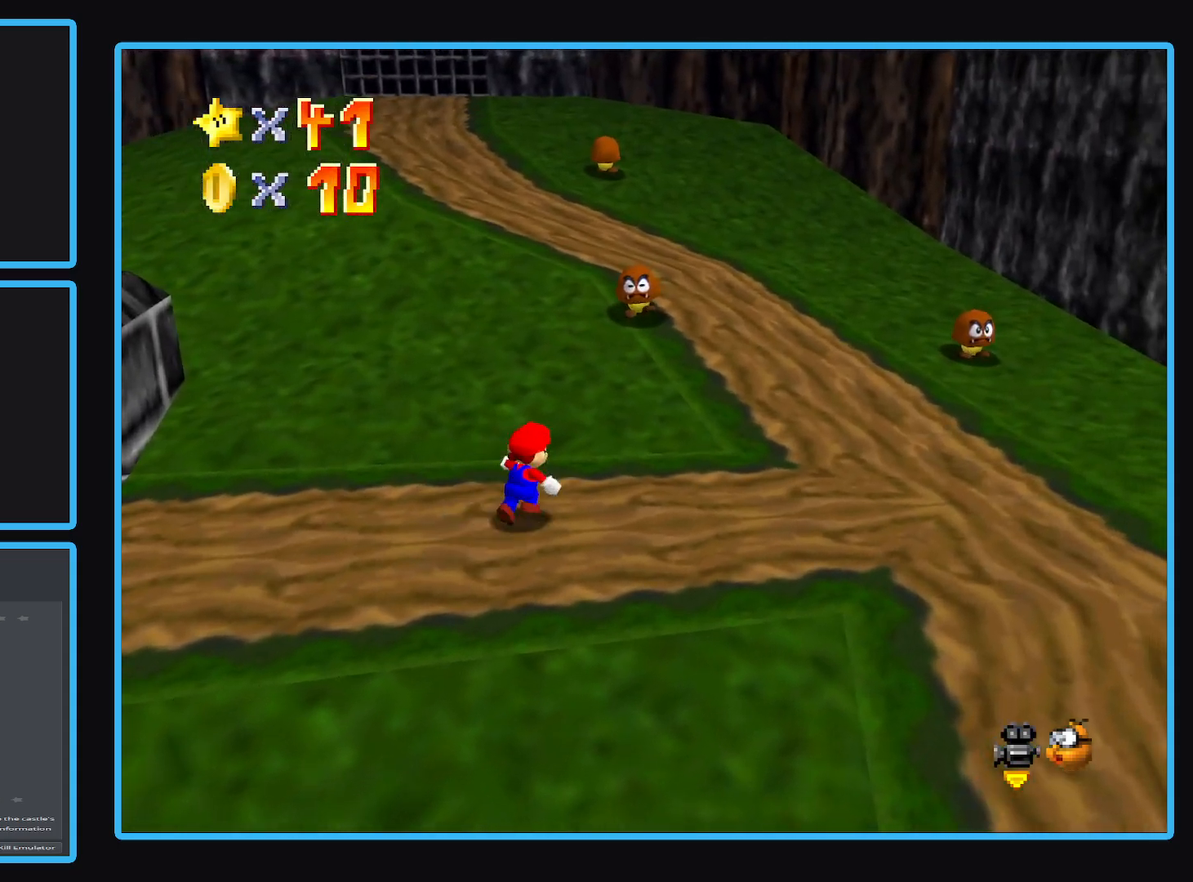
{"buttons": ["A"], "left_stick": "up-right", "right_stick": "center", "events": [[467, "A", "down"]]}
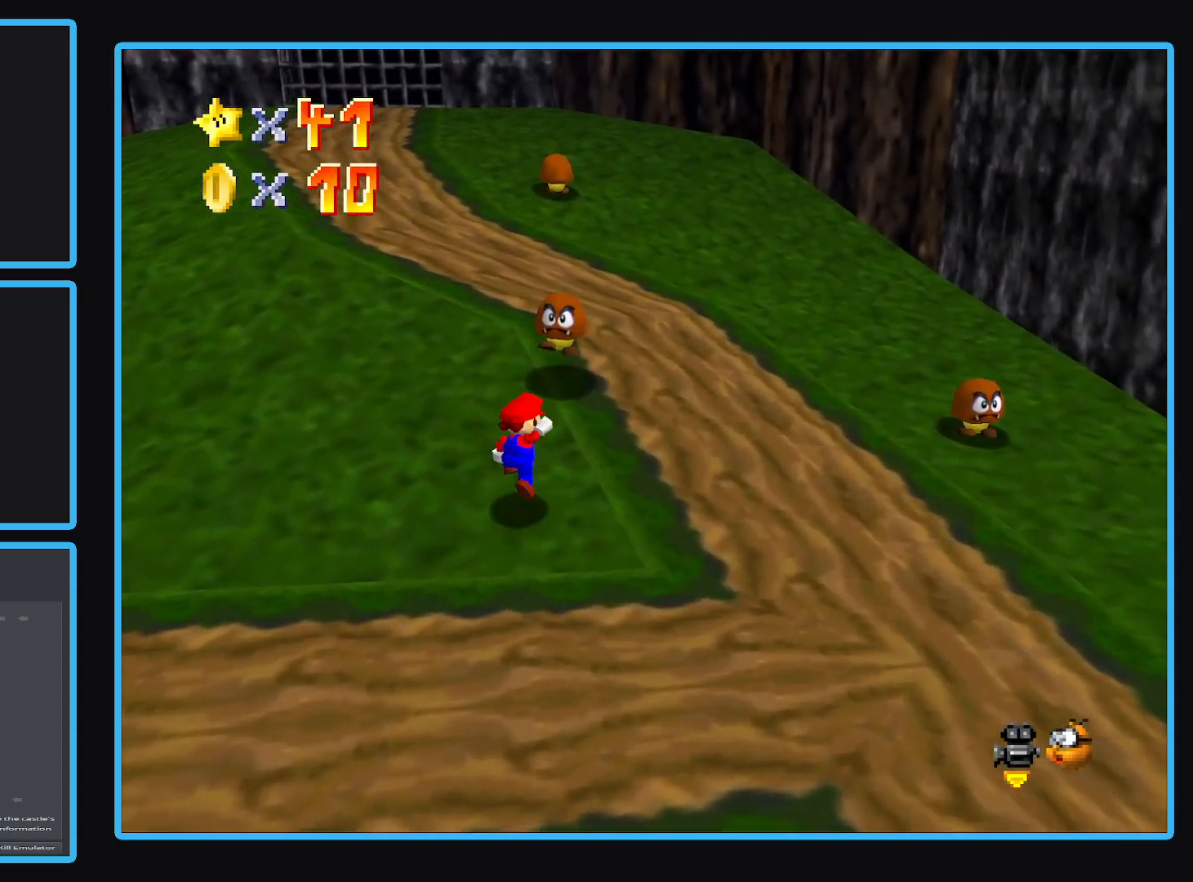
{"buttons": [], "left_stick": "down-left", "right_stick": "center", "events": [[100, "left_stick", "up-left"], [150, "A", "up"], [267, "left_stick", "down-left"]]}
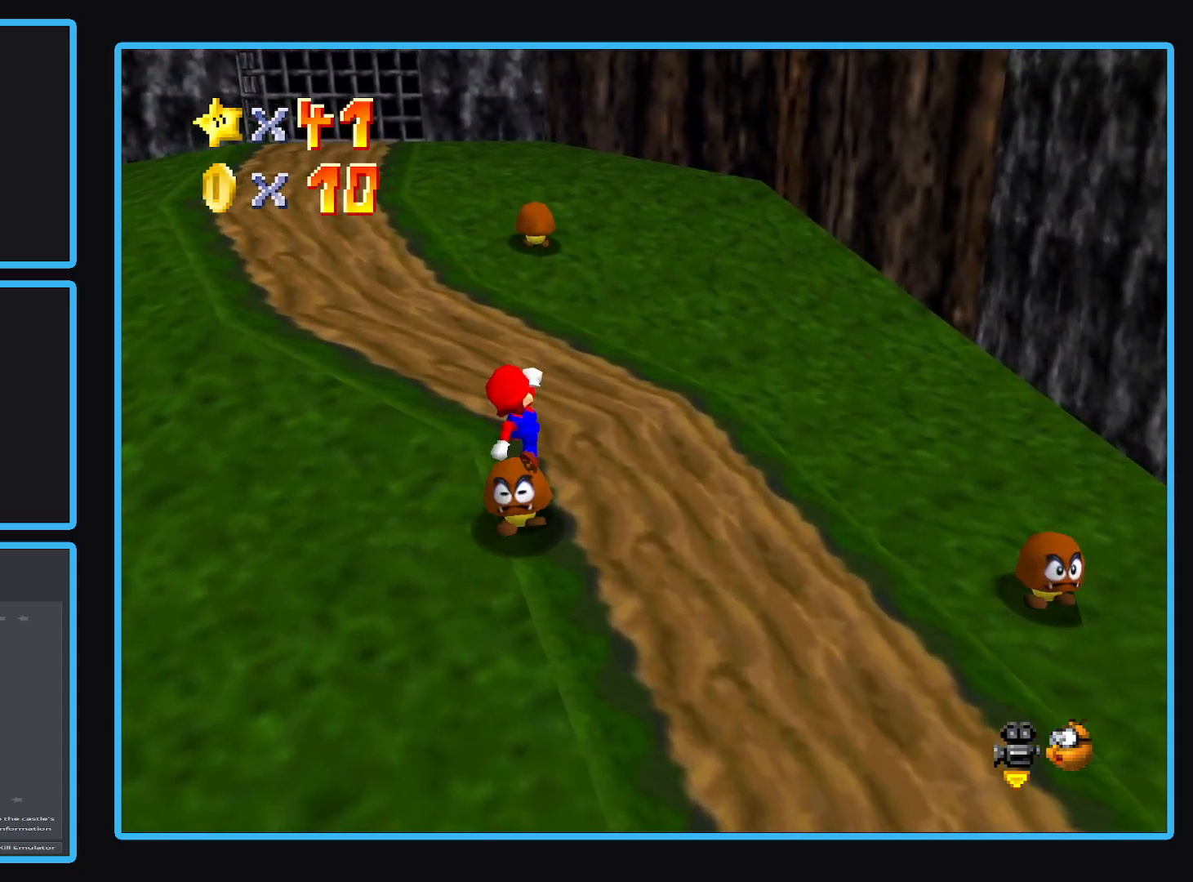
{"buttons": [], "left_stick": "down", "right_stick": "center", "events": [[500, "left_stick", "down"]]}
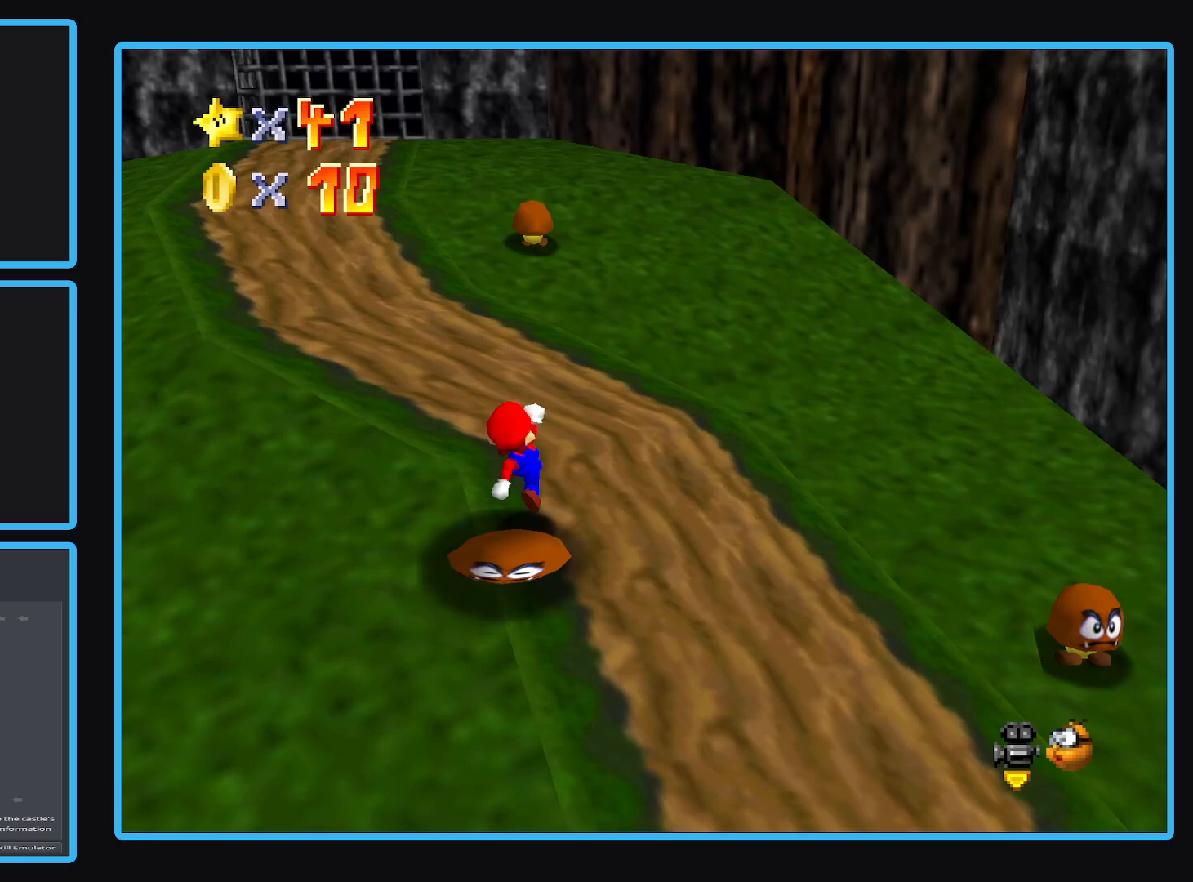
{"buttons": ["A"], "left_stick": "up-right", "right_stick": "center", "events": [[167, "A", "down"], [233, "left_stick", "center"], [317, "left_stick", "up-right"]]}
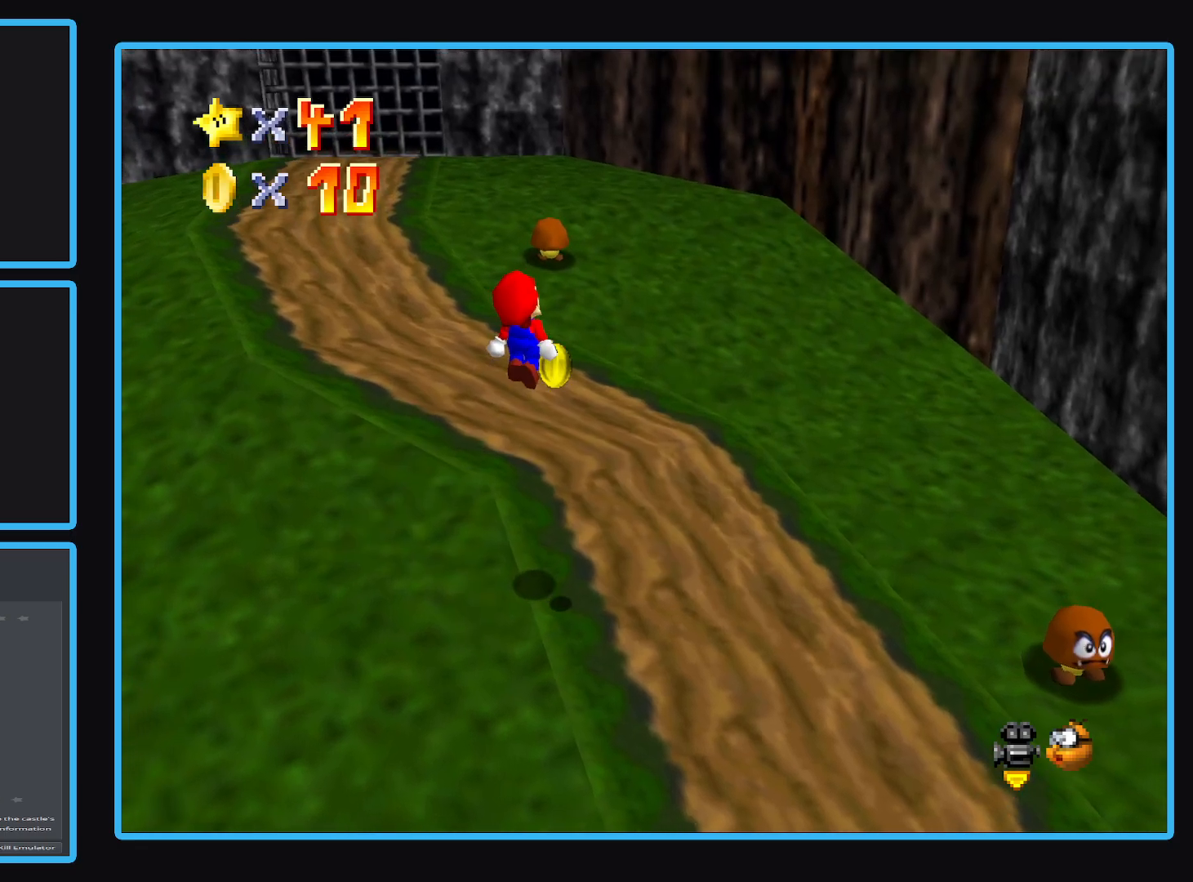
{"buttons": [], "left_stick": "up", "right_stick": "center", "events": [[183, "A", "up"], [350, "left_stick", "up"]]}
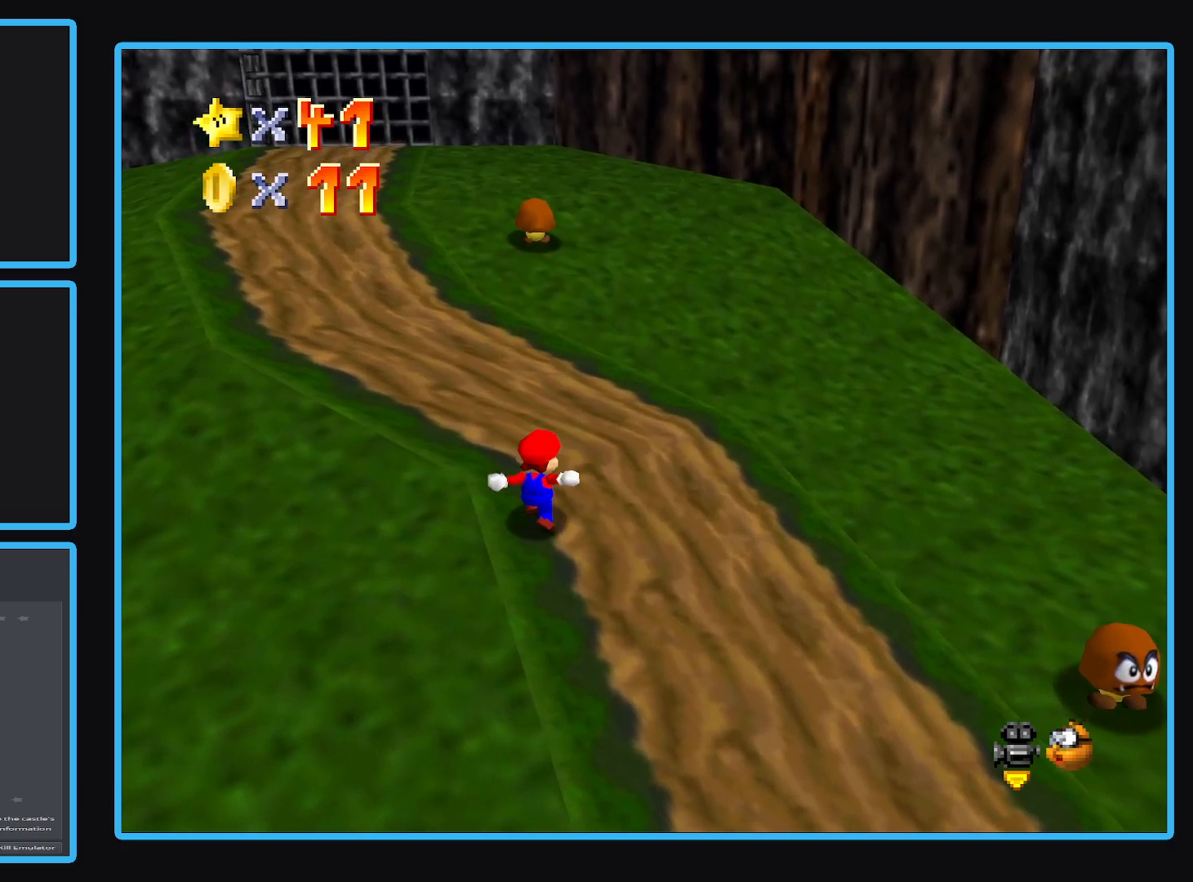
{"buttons": [], "left_stick": "up", "right_stick": "center", "events": []}
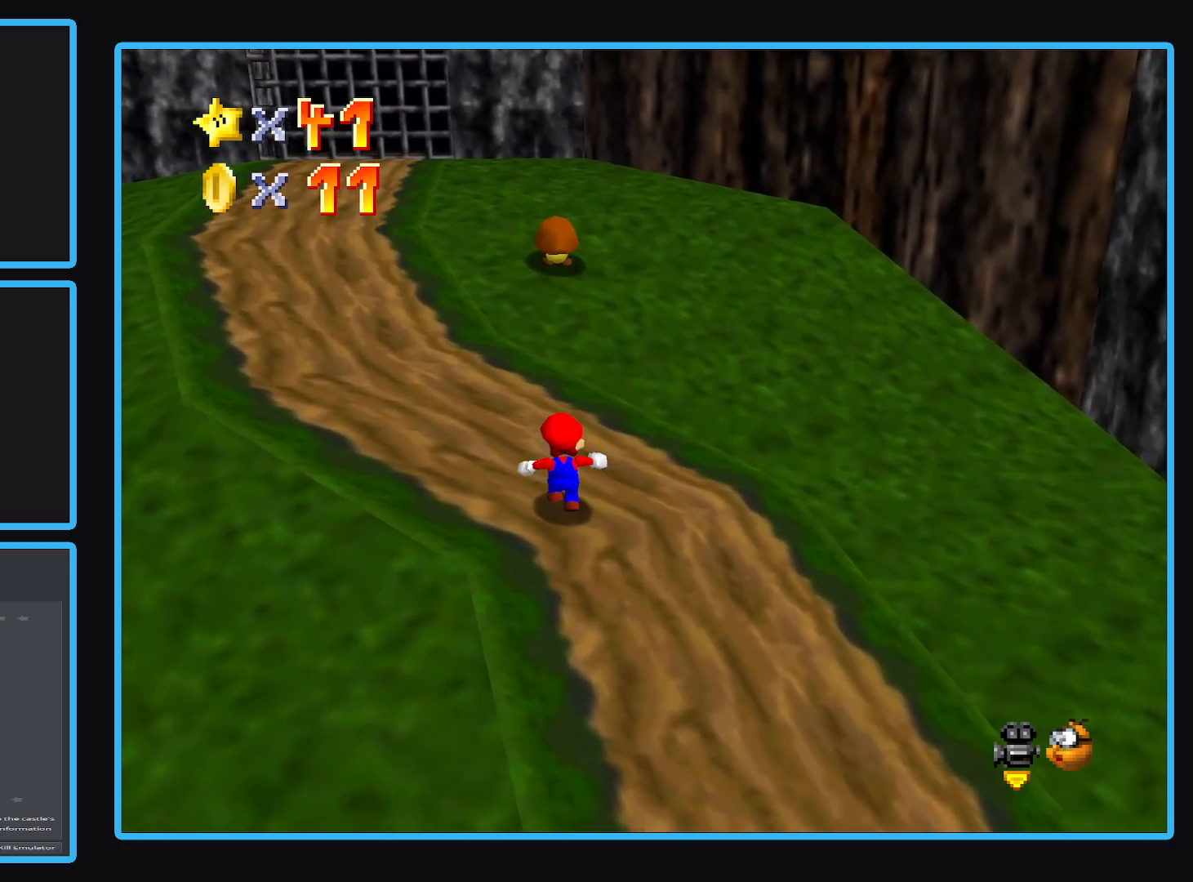
{"buttons": [], "left_stick": "up", "right_stick": "center", "events": []}
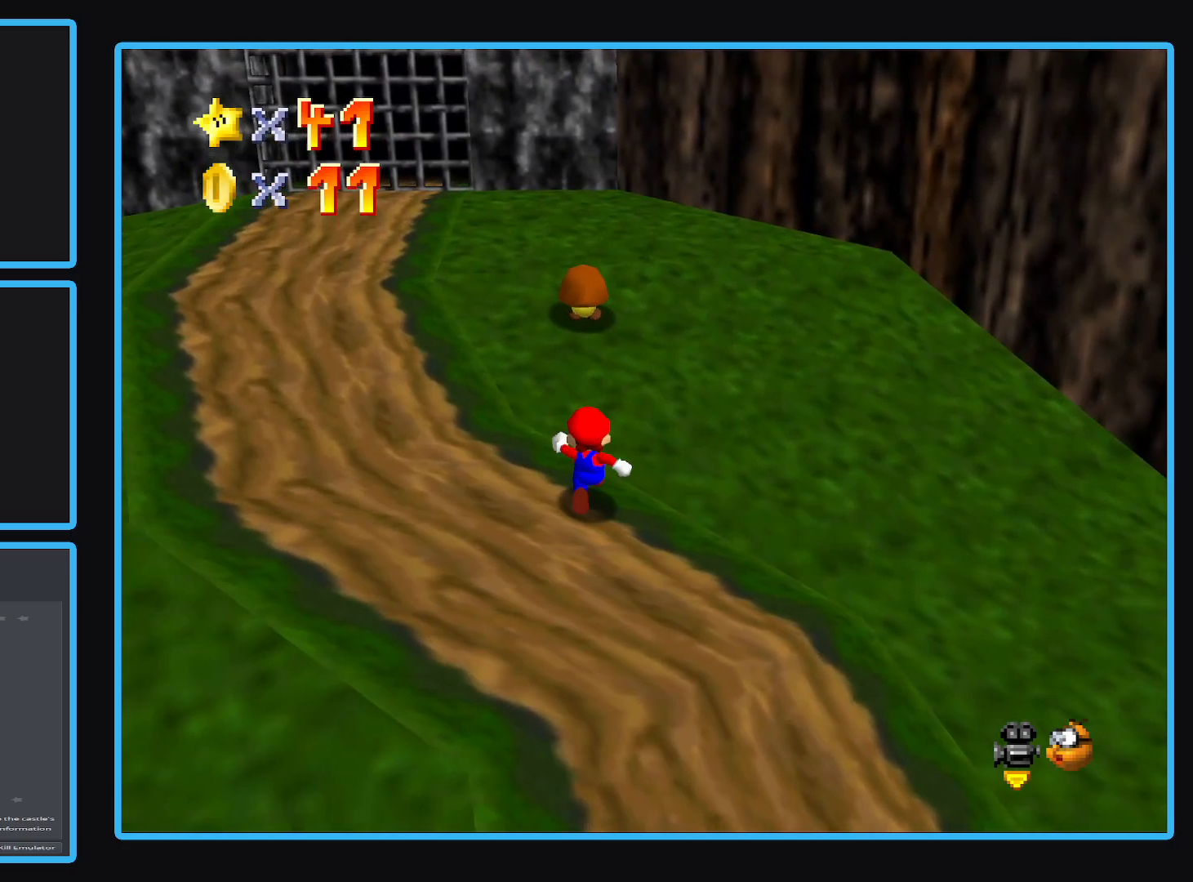
{"buttons": ["A"], "left_stick": "up", "right_stick": "center", "events": [[200, "A", "down"]]}
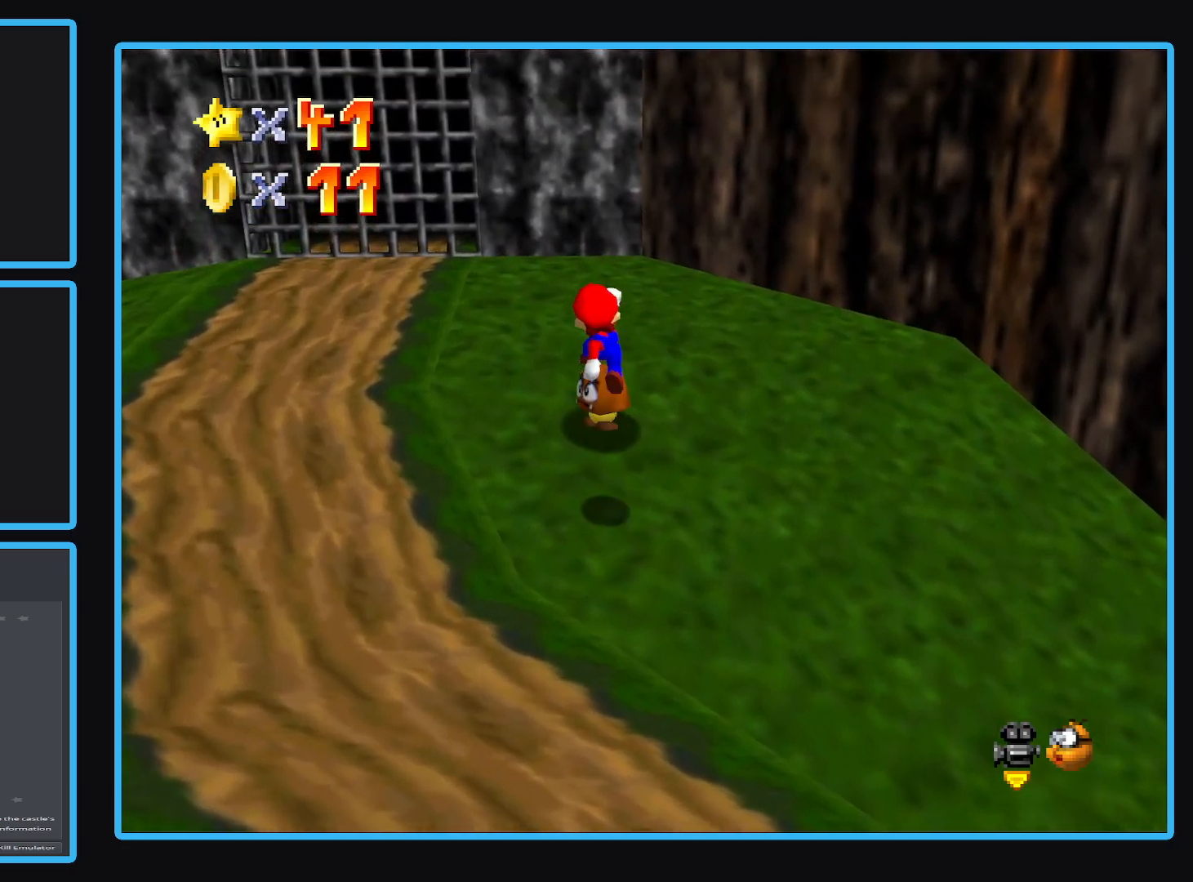
{"buttons": [], "left_stick": "down", "right_stick": "center", "events": [[17, "A", "up"], [150, "left_stick", "down"]]}
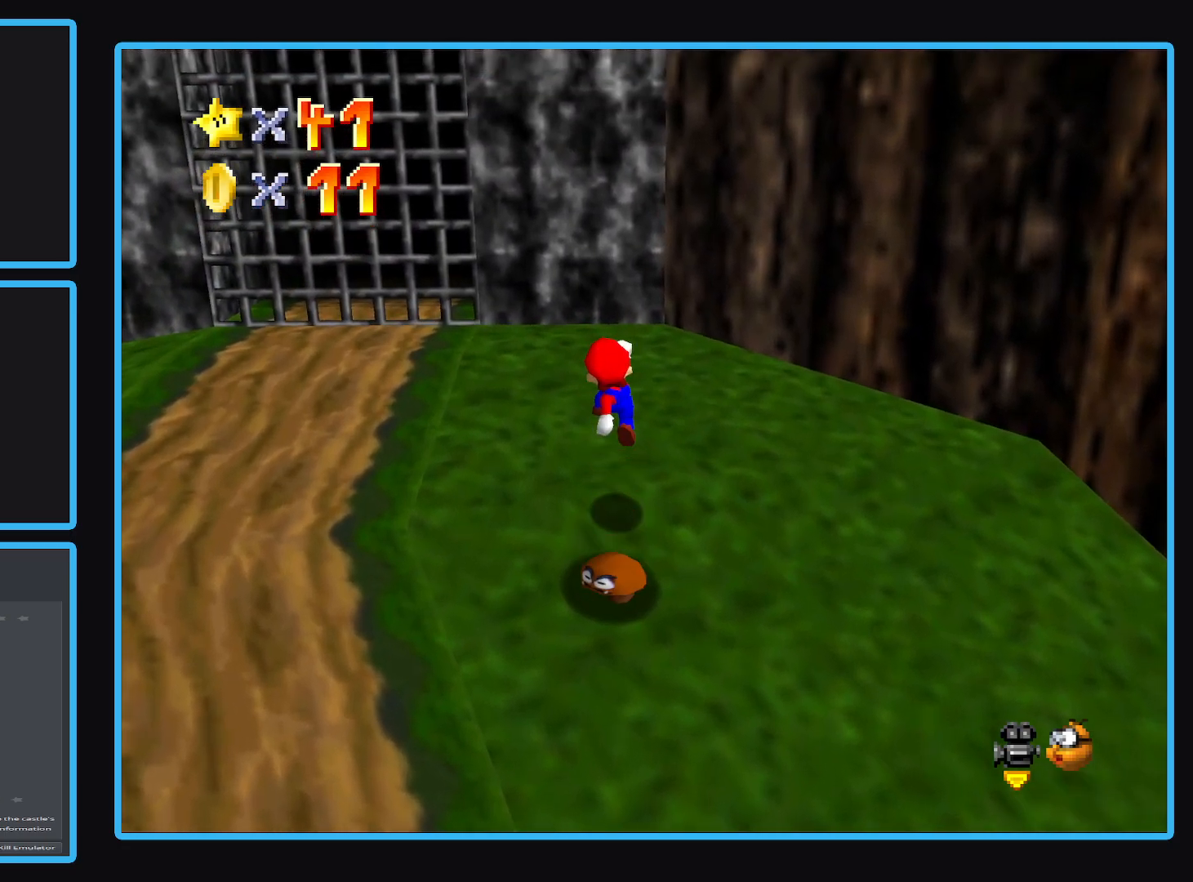
{"buttons": [], "left_stick": "down", "right_stick": "center", "events": []}
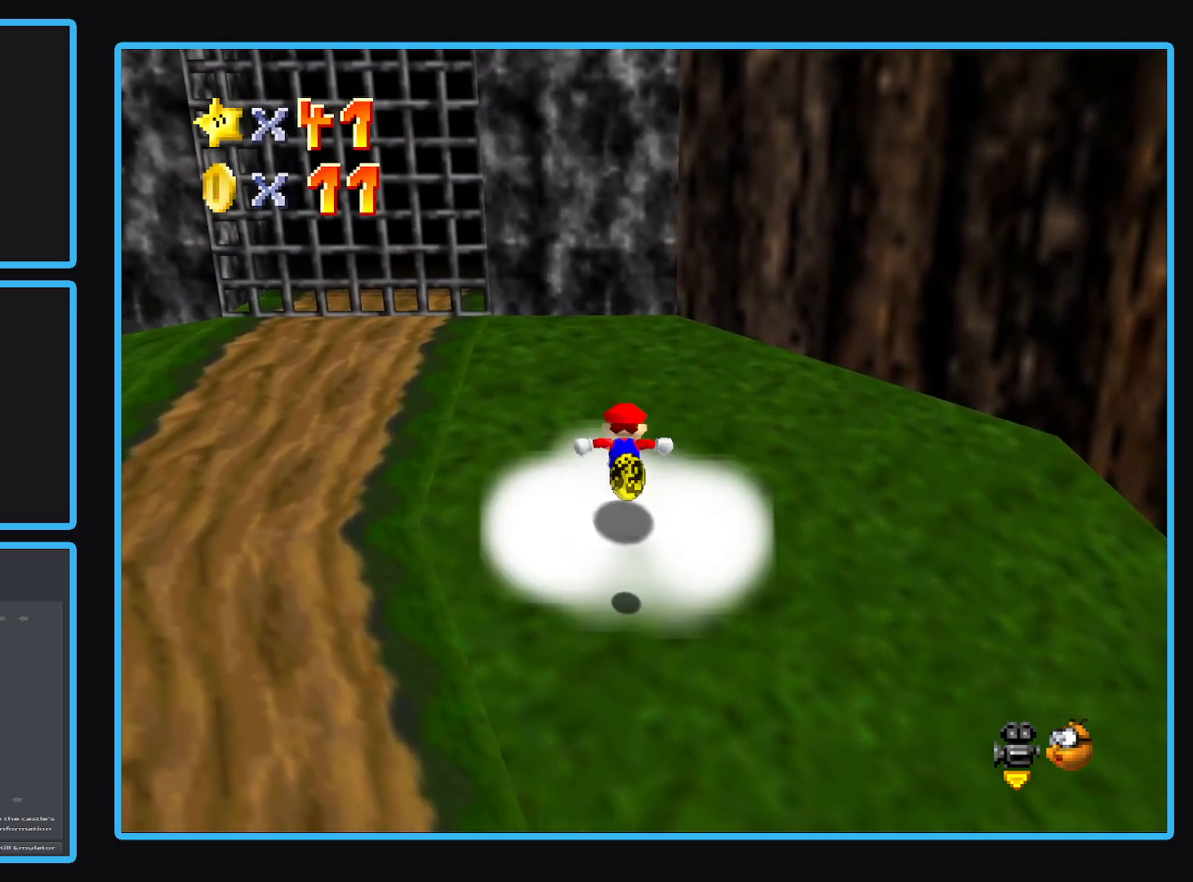
{"buttons": ["A"], "left_stick": "up", "right_stick": "center", "events": [[17, "A", "down"], [133, "left_stick", "center"], [383, "left_stick", "up"]]}
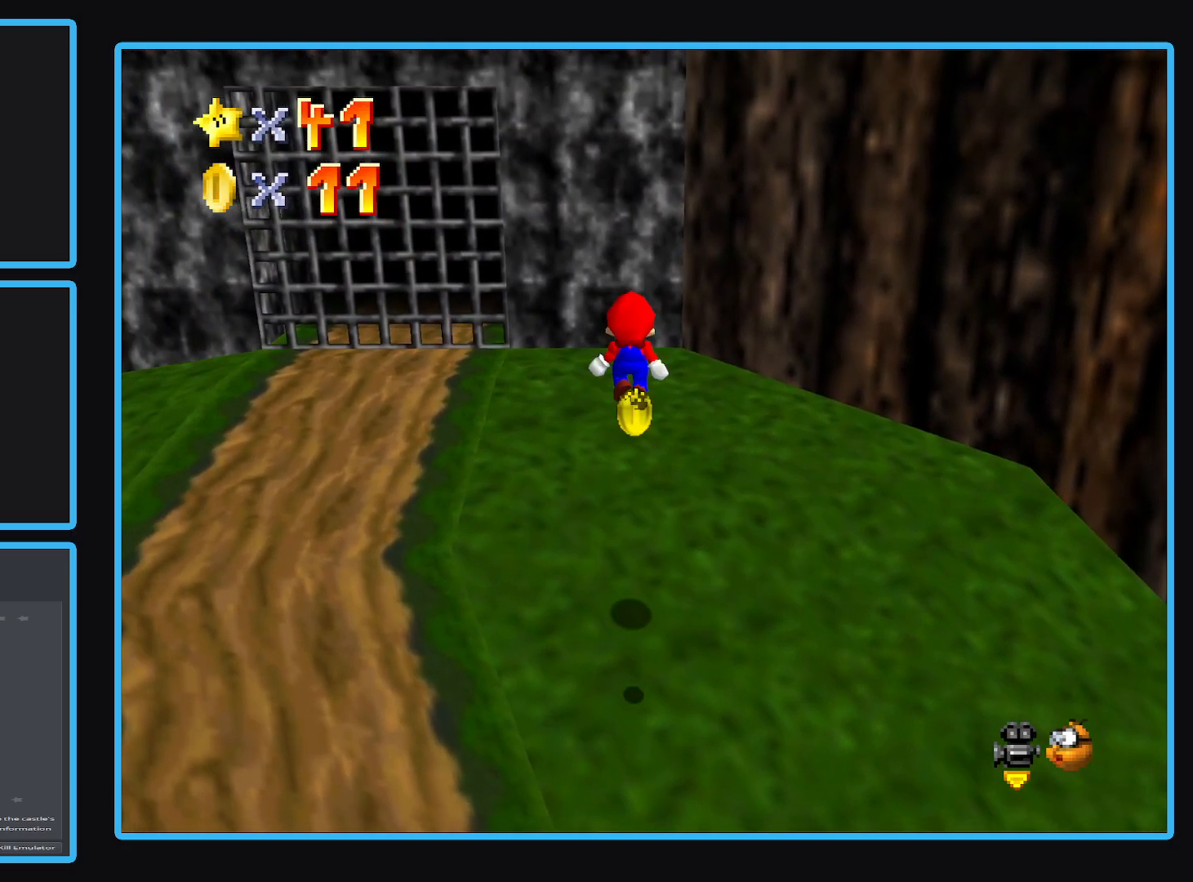
{"buttons": ["A"], "left_stick": "down", "right_stick": "center", "events": [[50, "A", "up"], [67, "left_stick", "left"], [183, "left_stick", "down-left"], [317, "left_stick", "down"], [450, "A", "down"]]}
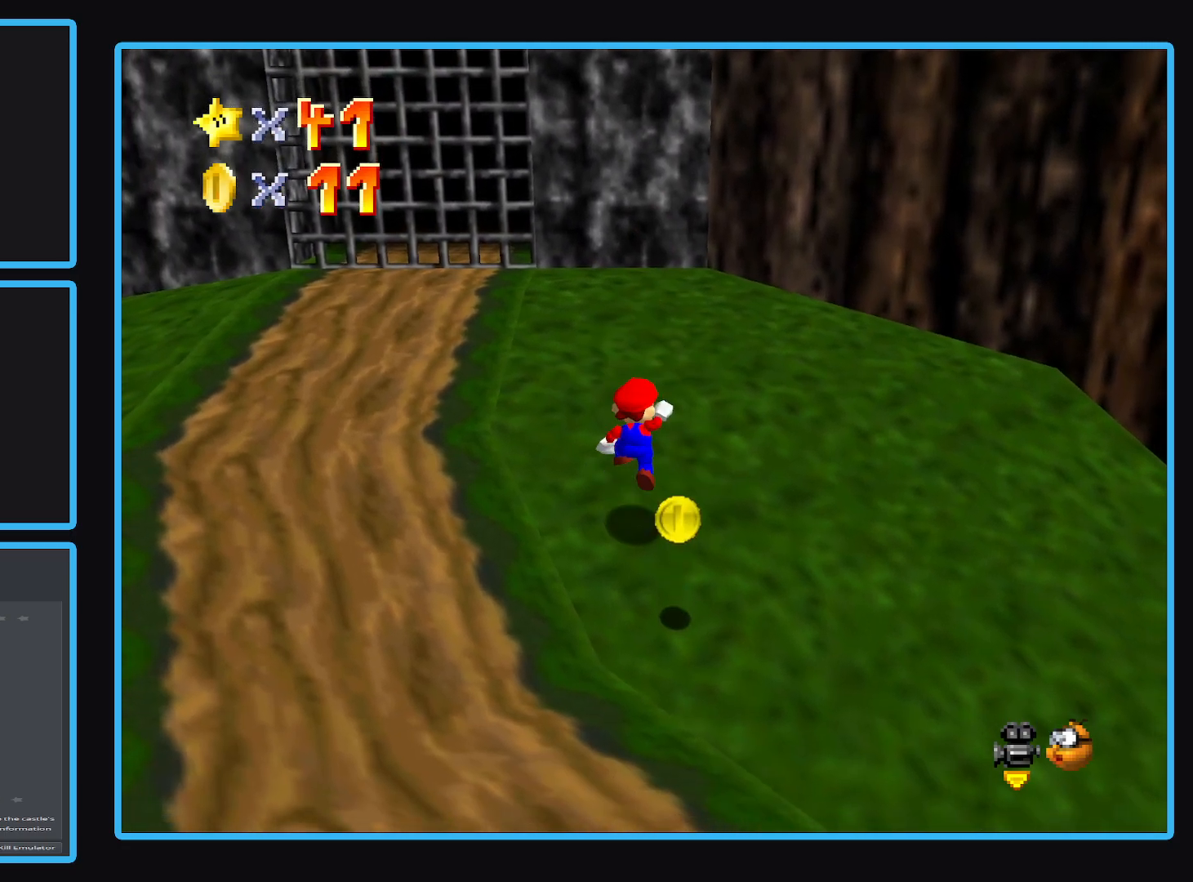
{"buttons": [], "left_stick": "down", "right_stick": "center", "events": [[83, "A", "up"]]}